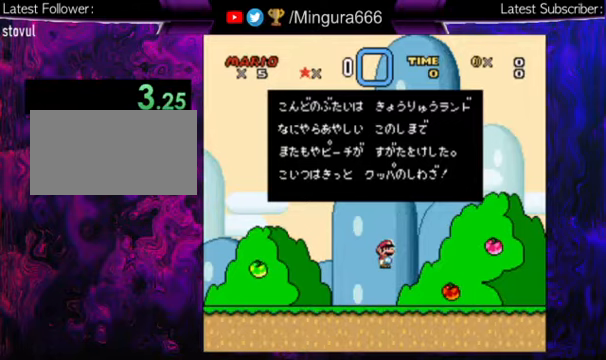
Gameplay with a controller (Nintendo layout); each line is a JSON object with the inputs held at the frame after it. "events" lists button and stick changes between this image and that frame as [ms after this image, input, new state], when the widget could be followed in between. Not read: L1 L3 R1 R3.
{"buttons": [], "events": [[67, "A", "down"], [67, "B", "down"], [167, "A", "up"], [167, "B", "up"], [233, "A", "down"], [233, "B", "down"], [300, "A", "up"], [300, "B", "up"], [367, "A", "down"], [367, "B", "down"], [433, "A", "up"], [433, "B", "up"]]}
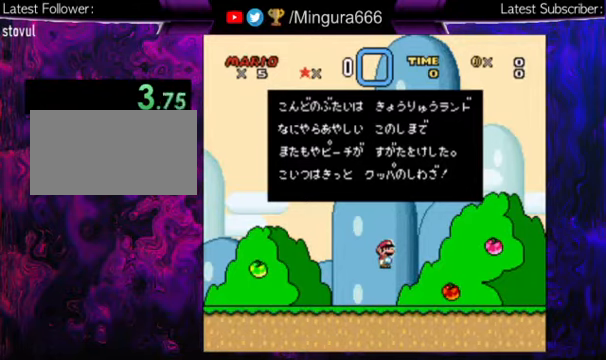
{"buttons": ["A", "B"], "events": [[33, "A", "down"], [33, "B", "down"], [133, "A", "up"], [133, "B", "up"], [167, "A", "down"], [167, "B", "down"], [233, "B", "up"], [267, "A", "up"], [333, "A", "down"], [333, "B", "down"], [400, "B", "up"], [433, "A", "up"], [500, "A", "down"], [500, "B", "down"]]}
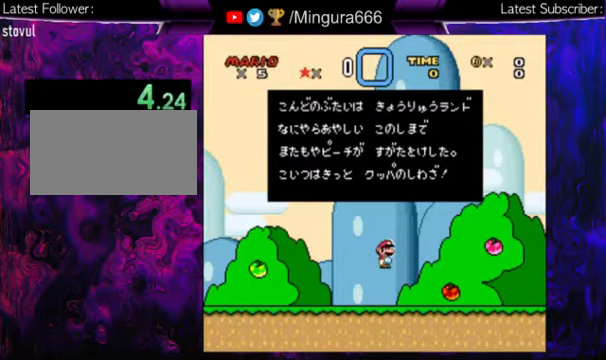
{"buttons": [], "events": [[33, "A", "up"], [33, "B", "up"], [233, "B", "down"], [267, "A", "down"], [367, "A", "up"], [367, "B", "up"], [433, "A", "down"], [433, "B", "down"], [500, "A", "up"], [500, "B", "up"]]}
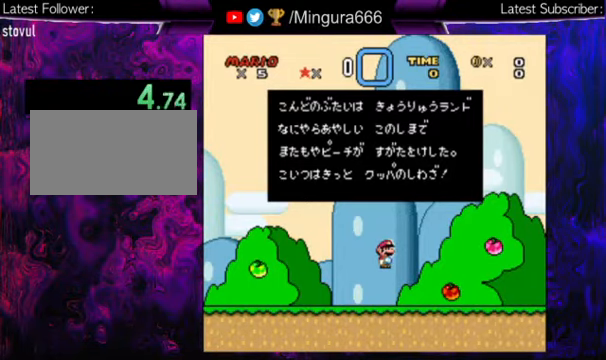
{"buttons": ["A", "B"], "events": [[33, "A", "down"], [33, "B", "down"], [133, "A", "up"], [133, "B", "up"], [200, "A", "down"], [200, "B", "down"], [267, "B", "up"], [300, "A", "up"], [367, "A", "down"], [367, "B", "down"], [400, "A", "up"], [400, "B", "up"], [500, "A", "down"], [500, "B", "down"]]}
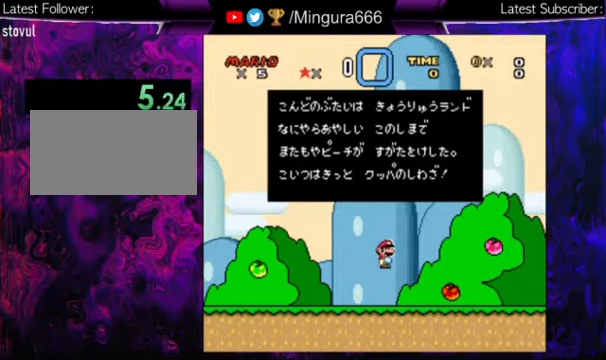
{"buttons": ["A"], "events": [[33, "B", "up"], [67, "A", "up"], [300, "A", "down"], [300, "B", "down"], [333, "B", "up"], [367, "A", "up"], [433, "A", "down"], [433, "B", "down"], [500, "B", "up"]]}
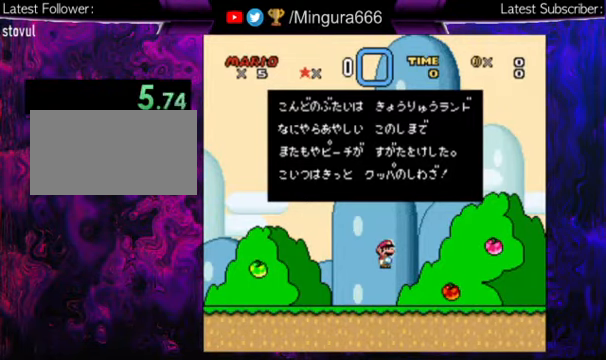
{"buttons": ["A", "B"], "events": [[33, "A", "up"], [67, "A", "down"], [133, "B", "down"], [167, "A", "up"], [167, "B", "up"], [500, "A", "down"], [500, "B", "down"]]}
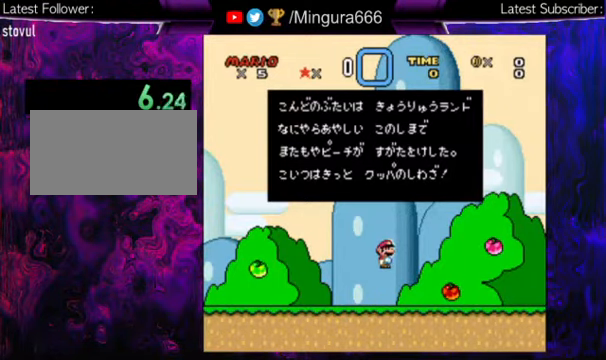
{"buttons": ["B"], "events": [[433, "A", "up"], [433, "B", "up"], [467, "B", "down"]]}
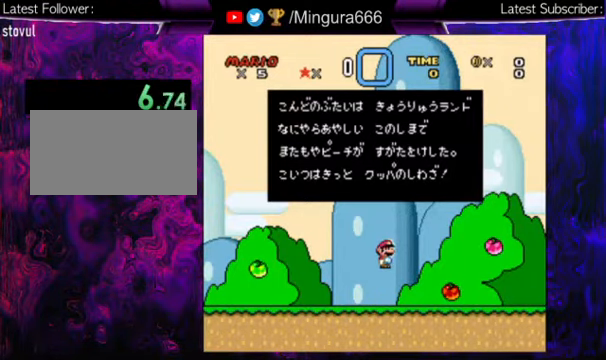
{"buttons": ["B"], "events": [[67, "A", "down"], [67, "B", "up"], [133, "A", "up"], [167, "A", "down"], [167, "B", "down"], [233, "B", "up"], [267, "A", "up"], [333, "B", "down"], [367, "A", "down"], [400, "B", "up"], [433, "A", "up"], [467, "B", "down"]]}
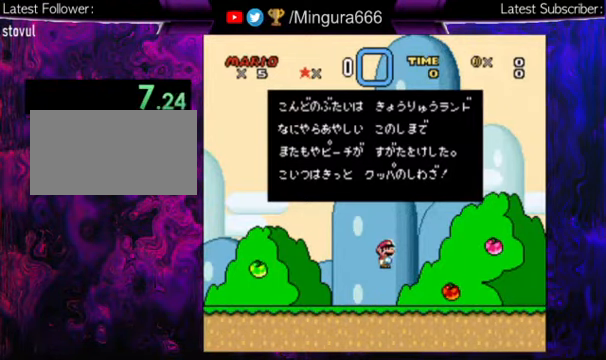
{"buttons": ["A"], "events": [[133, "A", "down"], [133, "B", "up"], [233, "A", "up"], [233, "B", "down"], [300, "A", "down"], [300, "B", "up"], [333, "A", "up"], [333, "B", "down"], [433, "A", "down"], [433, "B", "up"]]}
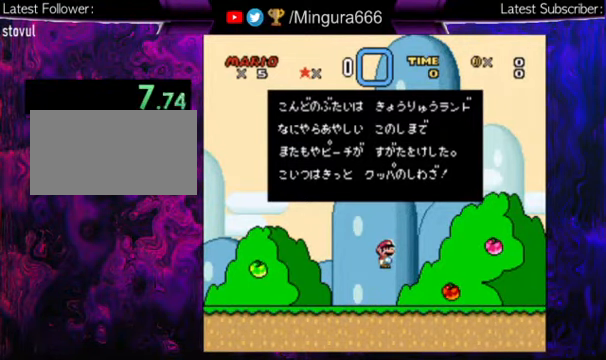
{"buttons": ["A"], "events": [[33, "A", "up"], [33, "B", "down"], [100, "A", "down"], [100, "B", "up"], [167, "A", "up"], [200, "B", "down"], [233, "A", "down"], [300, "B", "up"], [400, "A", "up"], [400, "B", "down"], [467, "A", "down"], [500, "B", "up"]]}
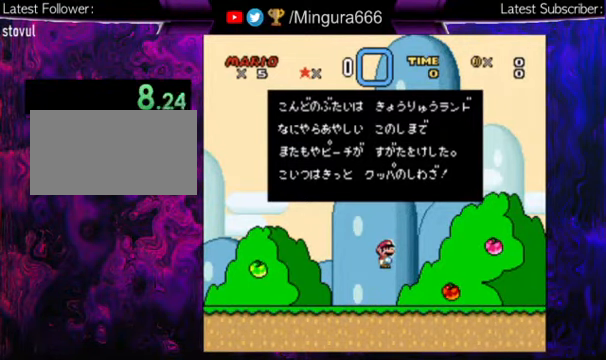
{"buttons": ["A", "B"], "events": [[100, "A", "up"], [133, "B", "down"], [167, "A", "down"], [200, "B", "up"], [233, "A", "up"], [300, "B", "down"], [333, "A", "down"], [366, "B", "up"], [466, "A", "up"], [466, "B", "down"], [500, "A", "down"]]}
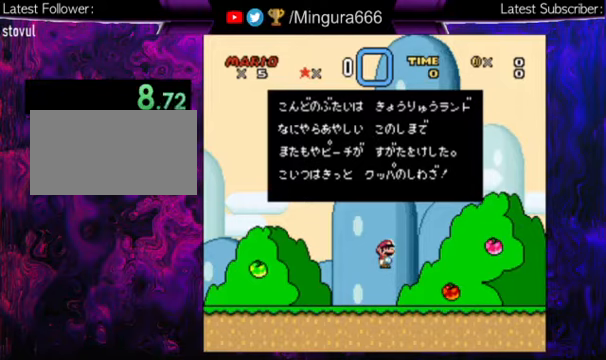
{"buttons": ["A"], "events": [[33, "B", "up"], [133, "A", "up"], [133, "B", "down"], [166, "A", "down"], [200, "B", "up"], [233, "A", "up"], [366, "B", "down"], [400, "A", "down"], [400, "B", "up"]]}
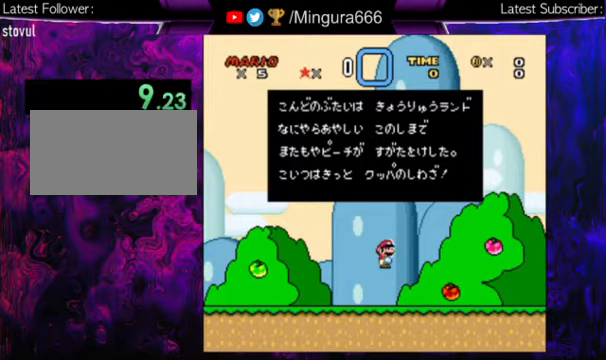
{"buttons": [], "events": [[33, "A", "up"], [33, "B", "down"], [100, "A", "down"], [100, "B", "up"], [133, "A", "up"], [200, "B", "down"], [233, "A", "down"], [233, "B", "up"], [333, "A", "up"], [333, "B", "down"], [400, "A", "down"], [400, "B", "up"], [500, "A", "up"]]}
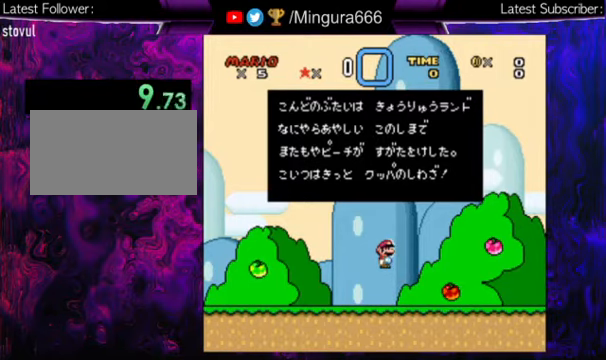
{"buttons": ["B"], "events": [[133, "B", "down"], [166, "A", "down"], [166, "B", "up"], [433, "A", "up"], [433, "B", "down"]]}
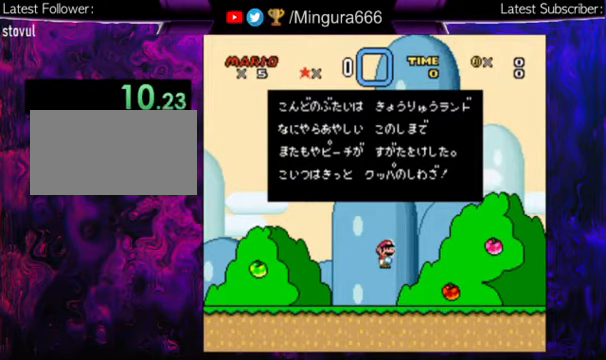
{"buttons": [], "events": [[66, "B", "up"], [133, "A", "down"], [166, "A", "up"], [166, "B", "down"], [300, "A", "down"], [300, "B", "up"], [366, "A", "up"], [366, "B", "down"], [466, "B", "up"]]}
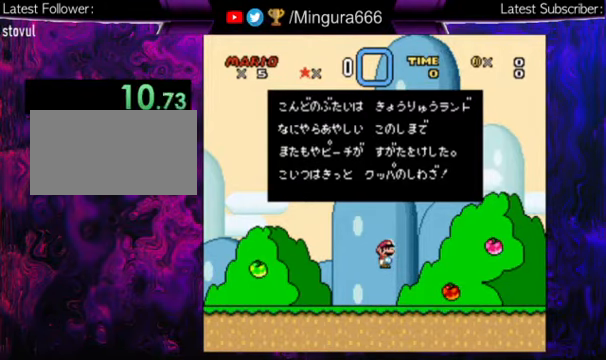
{"buttons": ["A"], "events": [[33, "A", "down"], [100, "A", "up"], [100, "B", "down"], [166, "A", "down"], [166, "B", "up"], [300, "A", "up"], [300, "B", "down"], [400, "B", "up"], [433, "A", "down"]]}
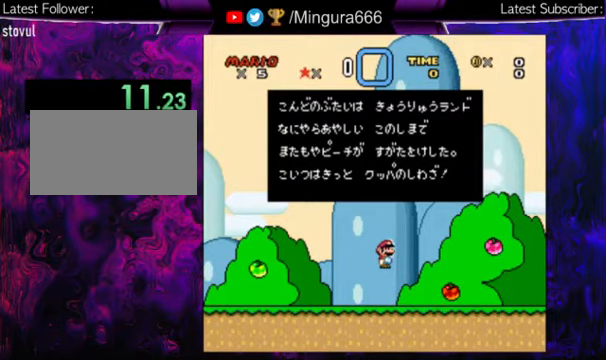
{"buttons": ["A"], "events": [[33, "A", "up"], [33, "B", "down"], [100, "A", "down"], [100, "B", "up"], [166, "A", "up"], [166, "B", "down"], [266, "A", "down"], [266, "B", "up"]]}
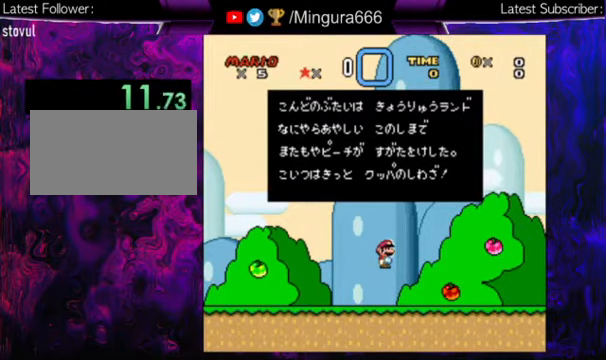
{"buttons": ["B"], "events": [[33, "B", "down"], [100, "B", "up"], [166, "B", "down"], [200, "B", "up"], [300, "A", "up"], [333, "B", "down"], [366, "A", "down"], [366, "B", "up"], [466, "A", "up"], [500, "B", "down"]]}
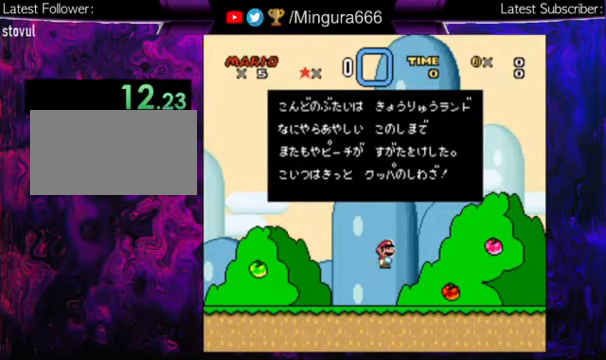
{"buttons": ["A", "B"], "events": [[66, "A", "down"], [66, "B", "up"], [133, "A", "up"], [133, "B", "down"], [166, "A", "down"], [233, "A", "up"], [233, "B", "up"], [266, "A", "down"], [266, "B", "down"], [400, "A", "up"], [400, "B", "up"], [466, "A", "down"], [500, "B", "down"]]}
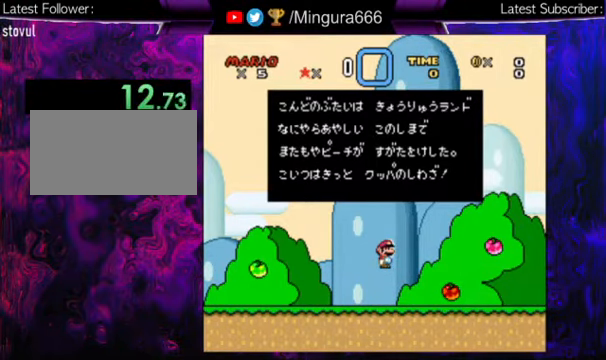
{"buttons": ["A"], "events": [[33, "A", "up"], [100, "B", "up"], [133, "A", "down"], [166, "B", "down"], [233, "B", "up"], [300, "B", "down"], [400, "B", "up"]]}
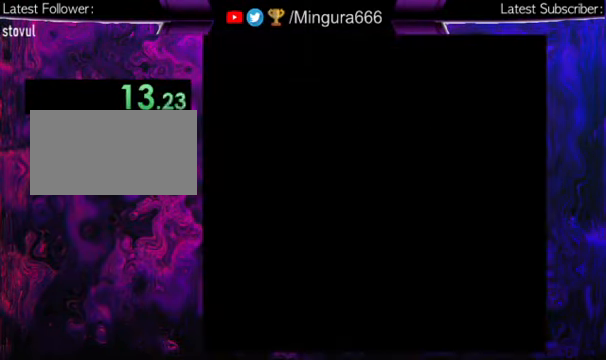
{"buttons": [], "events": [[33, "A", "up"], [33, "B", "down"], [66, "A", "down"], [66, "B", "up"], [166, "A", "up"], [166, "B", "down"], [233, "B", "up"]]}
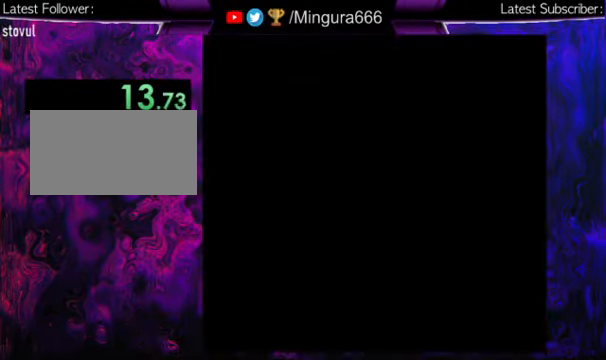
{"buttons": [], "events": []}
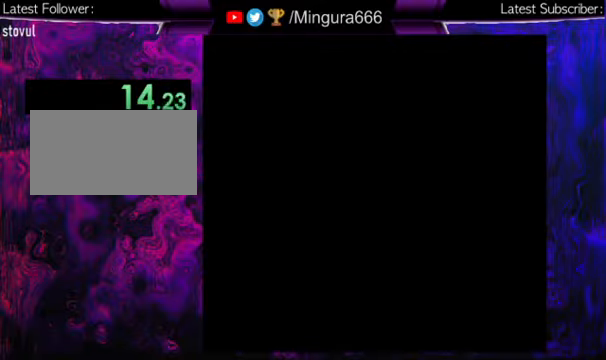
{"buttons": [], "events": [[200, "DPAD_LEFT", "down"], [300, "DPAD_LEFT", "up"], [400, "DPAD_LEFT", "down"], [467, "DPAD_LEFT", "up"]]}
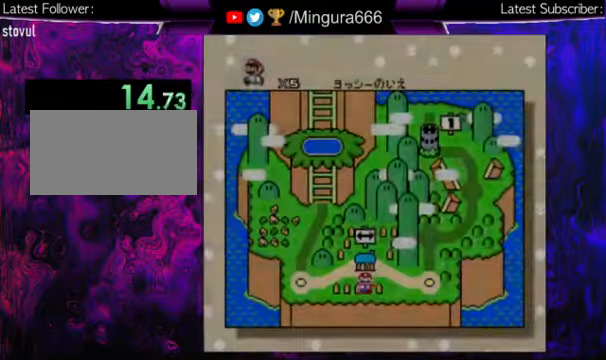
{"buttons": ["DPAD_LEFT"], "events": [[34, "DPAD_LEFT", "down"], [167, "DPAD_LEFT", "up"], [200, "DPAD_LEFT", "down"], [300, "DPAD_LEFT", "up"], [400, "DPAD_LEFT", "down"]]}
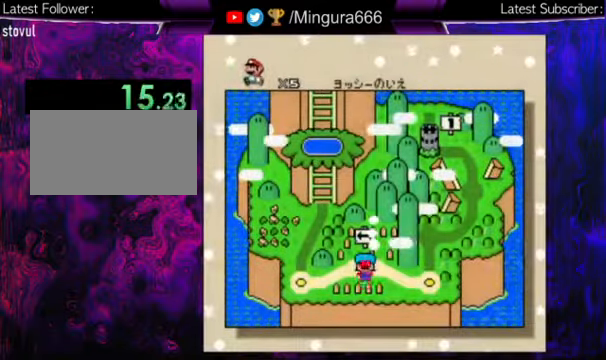
{"buttons": [], "events": [[134, "DPAD_LEFT", "up"], [200, "DPAD_LEFT", "down"], [300, "DPAD_LEFT", "up"], [367, "DPAD_LEFT", "down"], [467, "DPAD_LEFT", "up"]]}
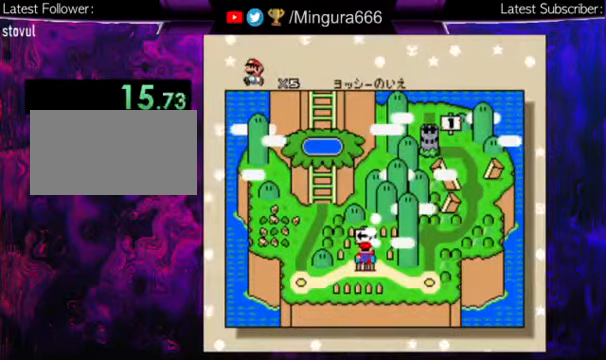
{"buttons": [], "events": [[200, "DPAD_LEFT", "down"], [267, "DPAD_LEFT", "up"], [367, "DPAD_LEFT", "down"], [400, "DPAD_LEFT", "up"]]}
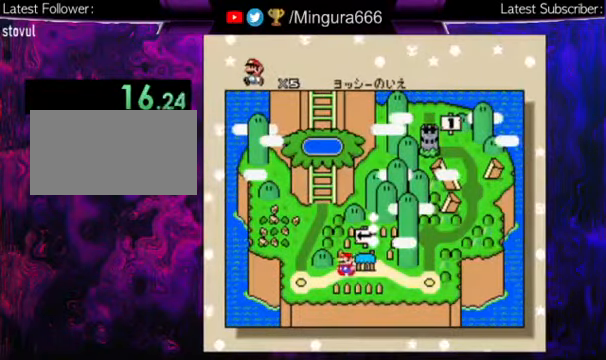
{"buttons": ["B"], "events": [[100, "B", "down"], [134, "B", "up"], [200, "B", "down"], [300, "B", "up"], [367, "B", "down"], [434, "B", "up"], [500, "B", "down"]]}
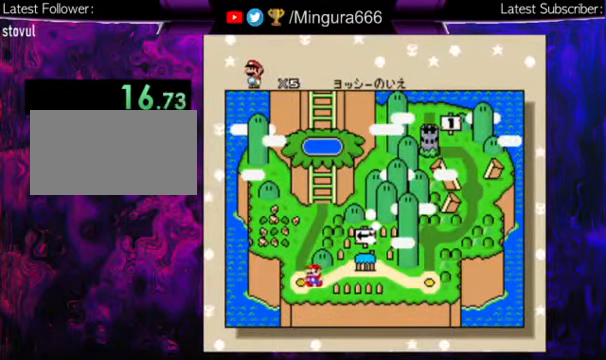
{"buttons": [], "events": [[67, "B", "up"], [134, "B", "down"], [167, "B", "up"], [267, "B", "down"], [367, "B", "up"]]}
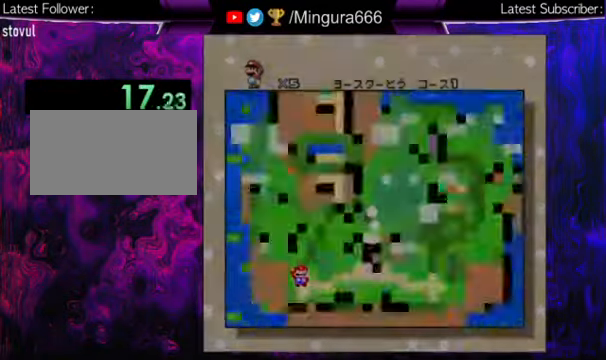
{"buttons": ["Y", "DPAD_RIGHT"], "events": [[34, "Y", "down"], [67, "DPAD_RIGHT", "down"]]}
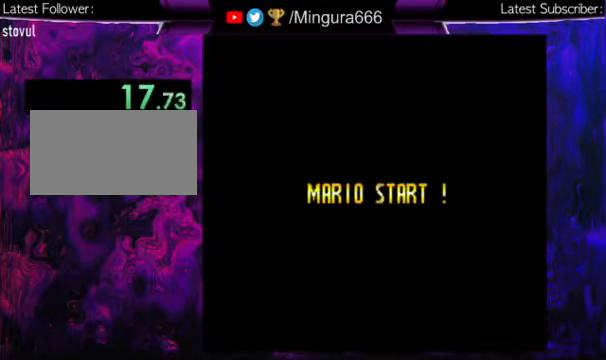
{"buttons": ["X", "Y", "DPAD_RIGHT"], "events": [[67, "X", "down"]]}